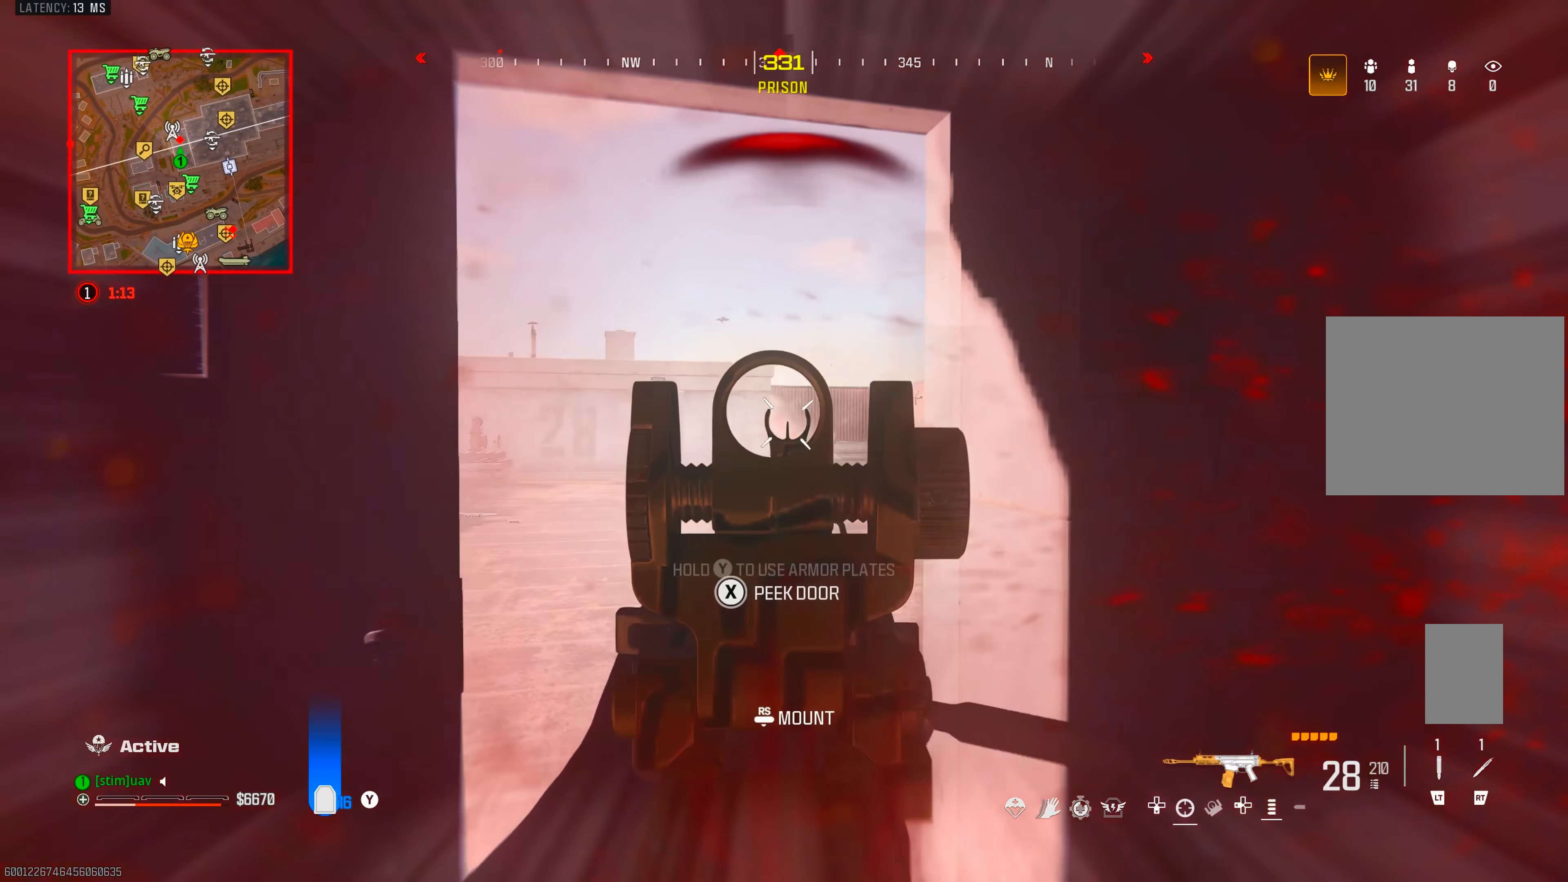
Gameplay with a controller (PlayStation layout); each line is a JSON object with the inputs held at the frame after it (dt_ms = milliseconds from this image to that frame). "events" lists button and stick changes between this image and that frame as [ms after this image, input, new state], when the widget could be followed in between. Not read: L3 R3.
{"dt_ms": 1000, "buttons": ["TRIANGLE"], "left_stick": "right", "right_stick": "center", "events": [[50, "right_stick", "down"], [133, "left_stick", "down"], [183, "right_stick", "center"], [217, "TRIANGLE", "down"], [250, "left_stick", "down-right"], [317, "L1", "up"], [383, "right_stick", "right"], [433, "left_stick", "up-right"], [450, "R1", "up"], [500, "TRIANGLE", "up"], [517, "left_stick", "right"], [517, "right_stick", "center"], [567, "TRIANGLE", "down"]]}
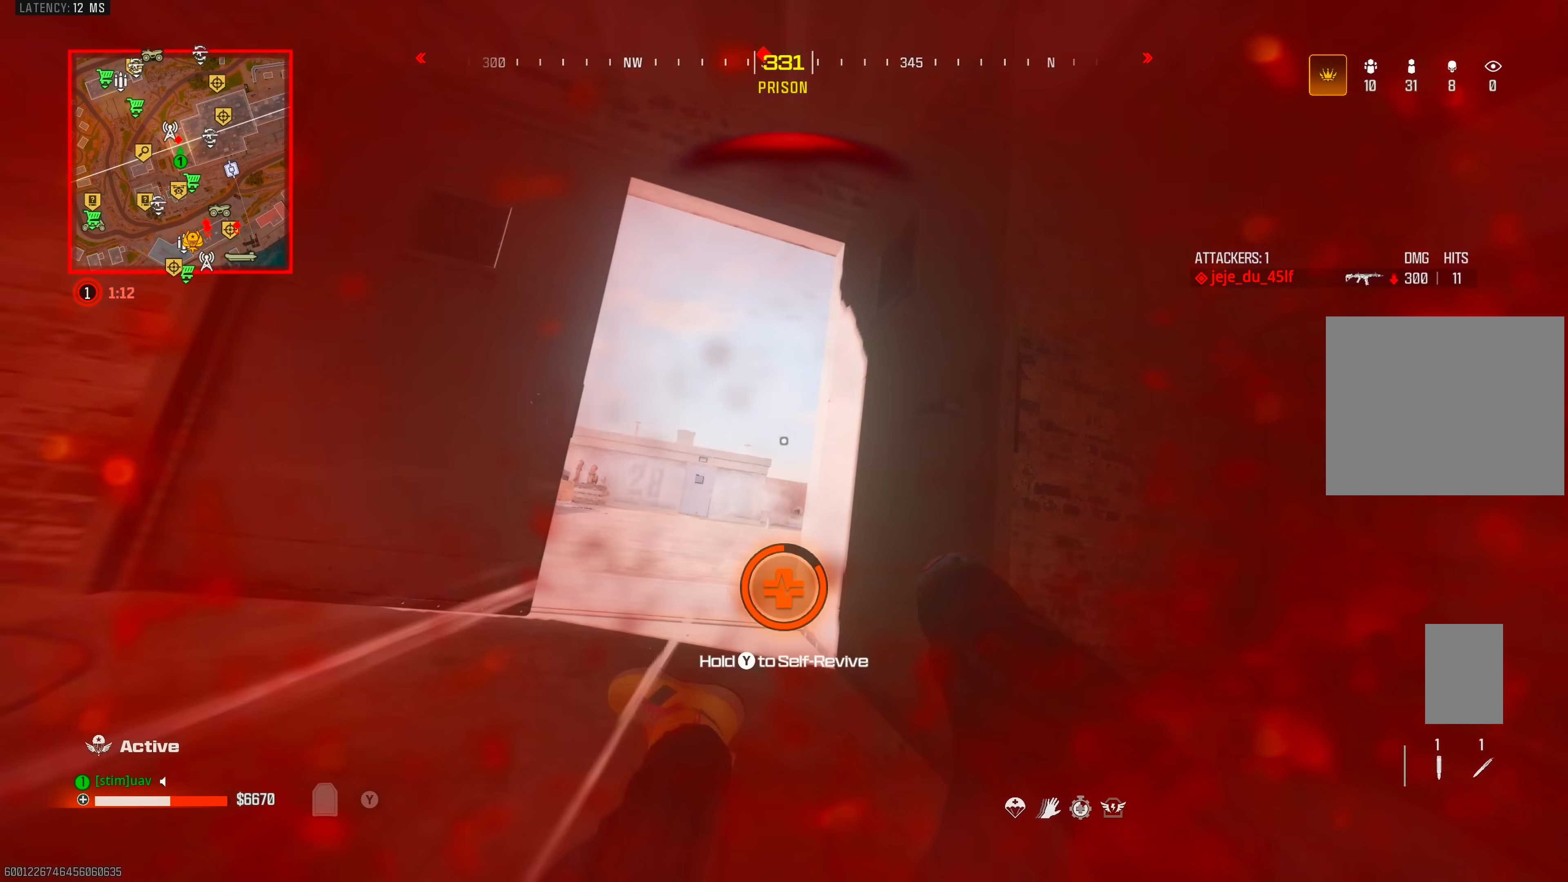
{"dt_ms": 500, "buttons": ["TRIANGLE"], "left_stick": "right", "right_stick": "center", "events": []}
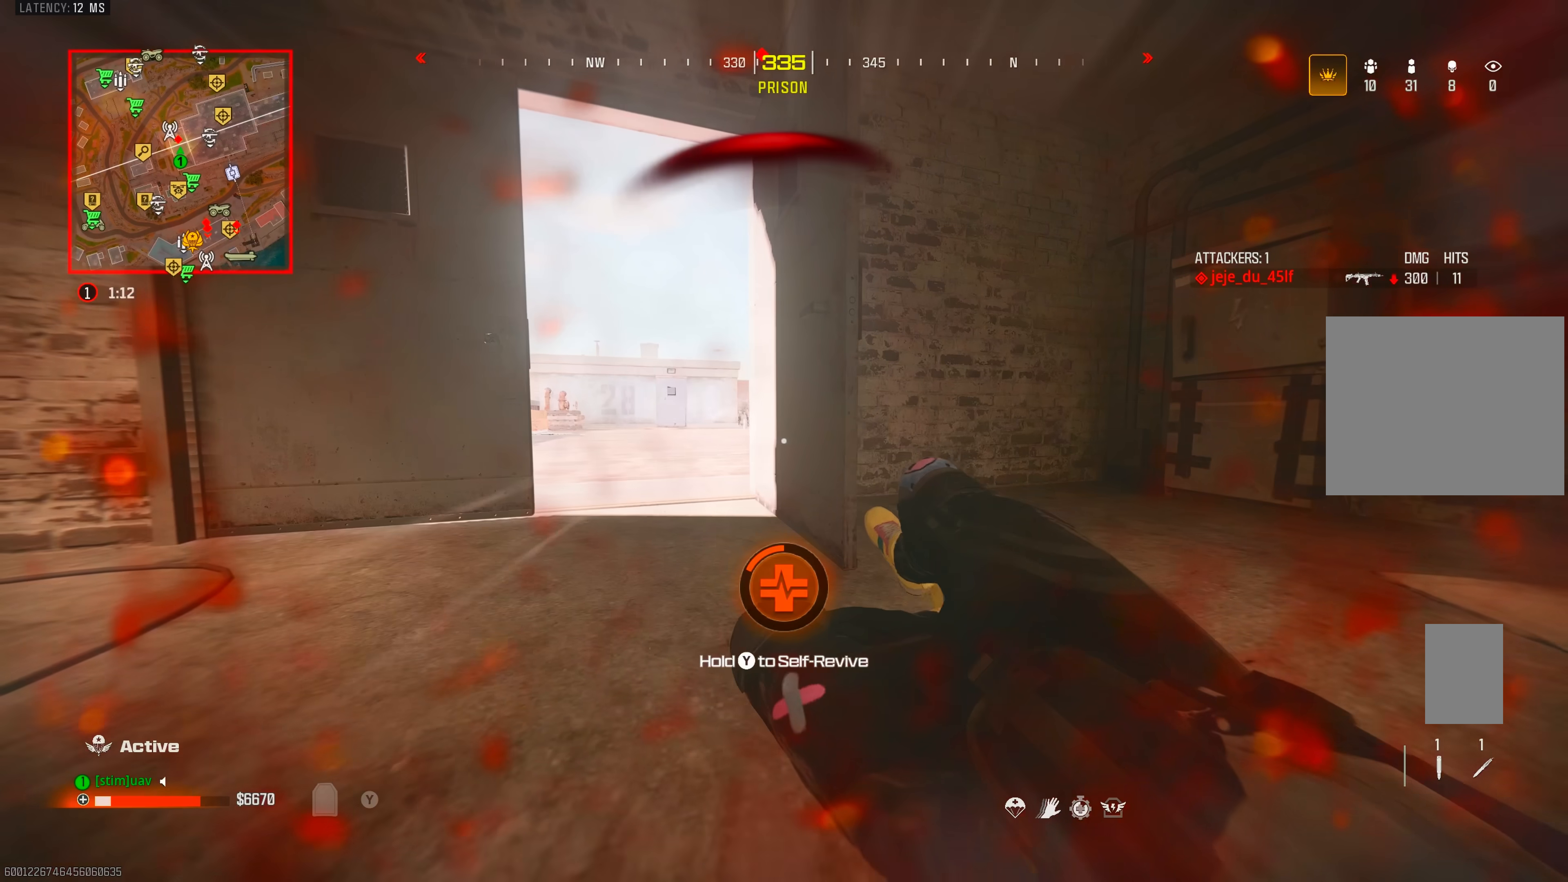
{"dt_ms": 500, "buttons": ["TRIANGLE"], "left_stick": "right", "right_stick": "center", "events": []}
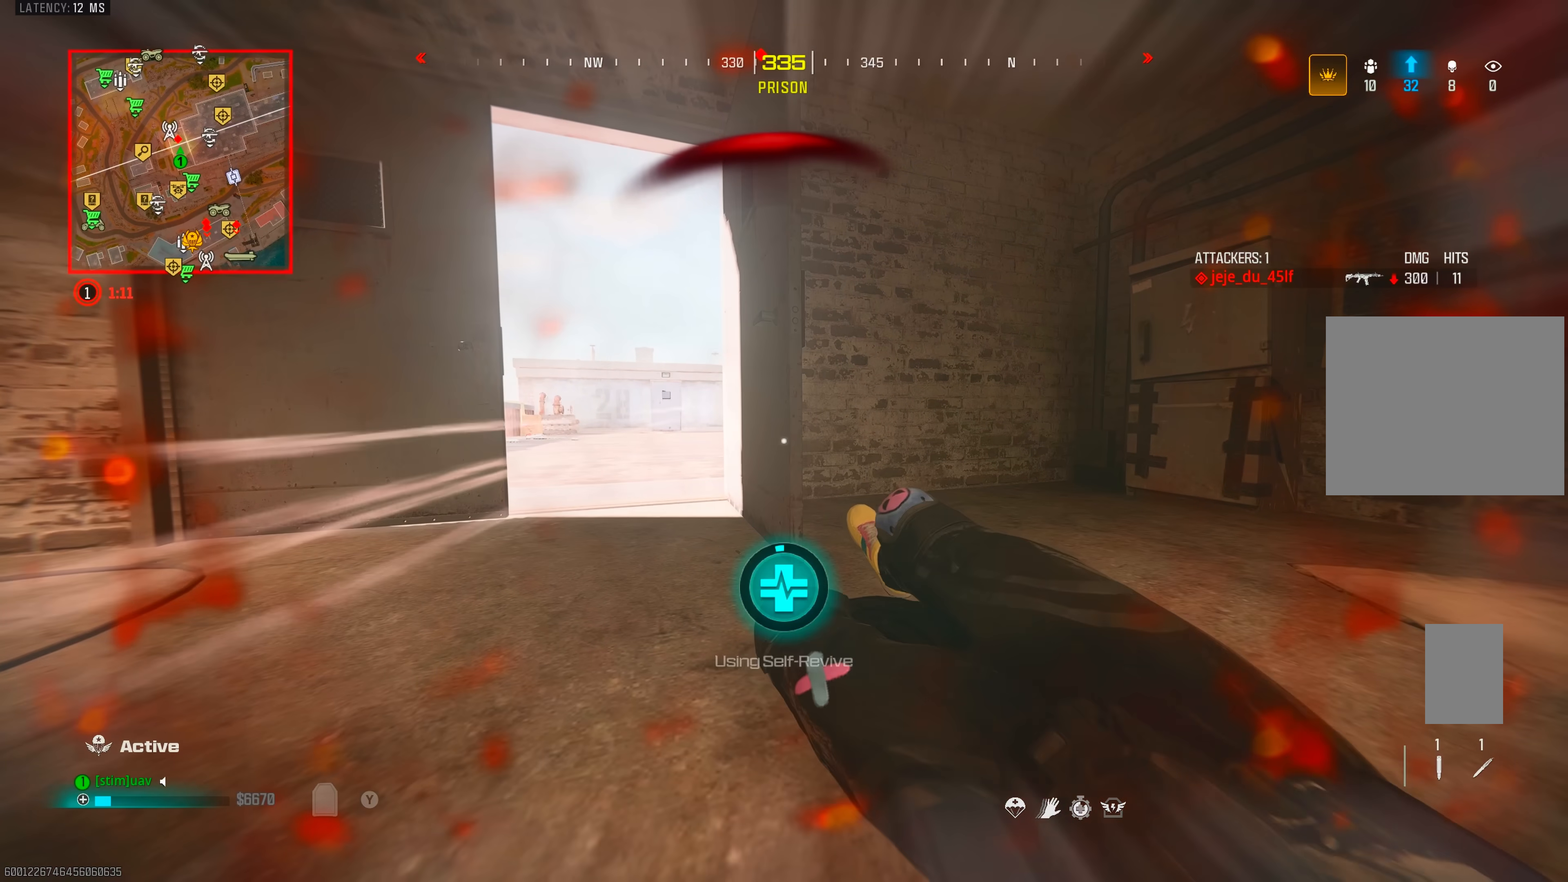
{"dt_ms": 500, "buttons": ["TRIANGLE"], "left_stick": "right", "right_stick": "center", "events": []}
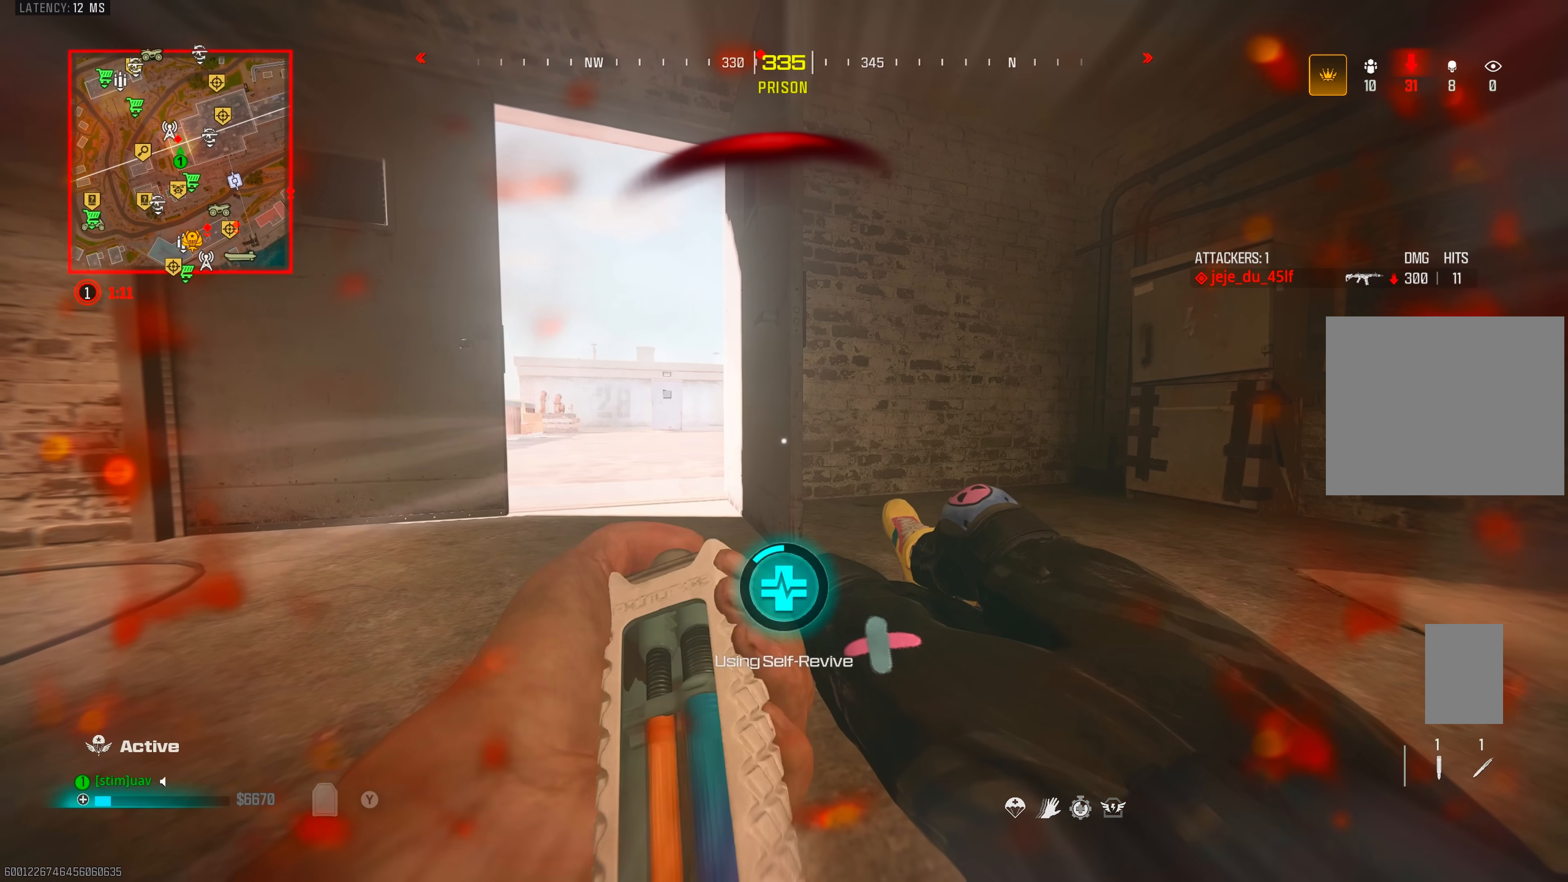
{"dt_ms": 500, "buttons": ["TRIANGLE"], "left_stick": "right", "right_stick": "center", "events": []}
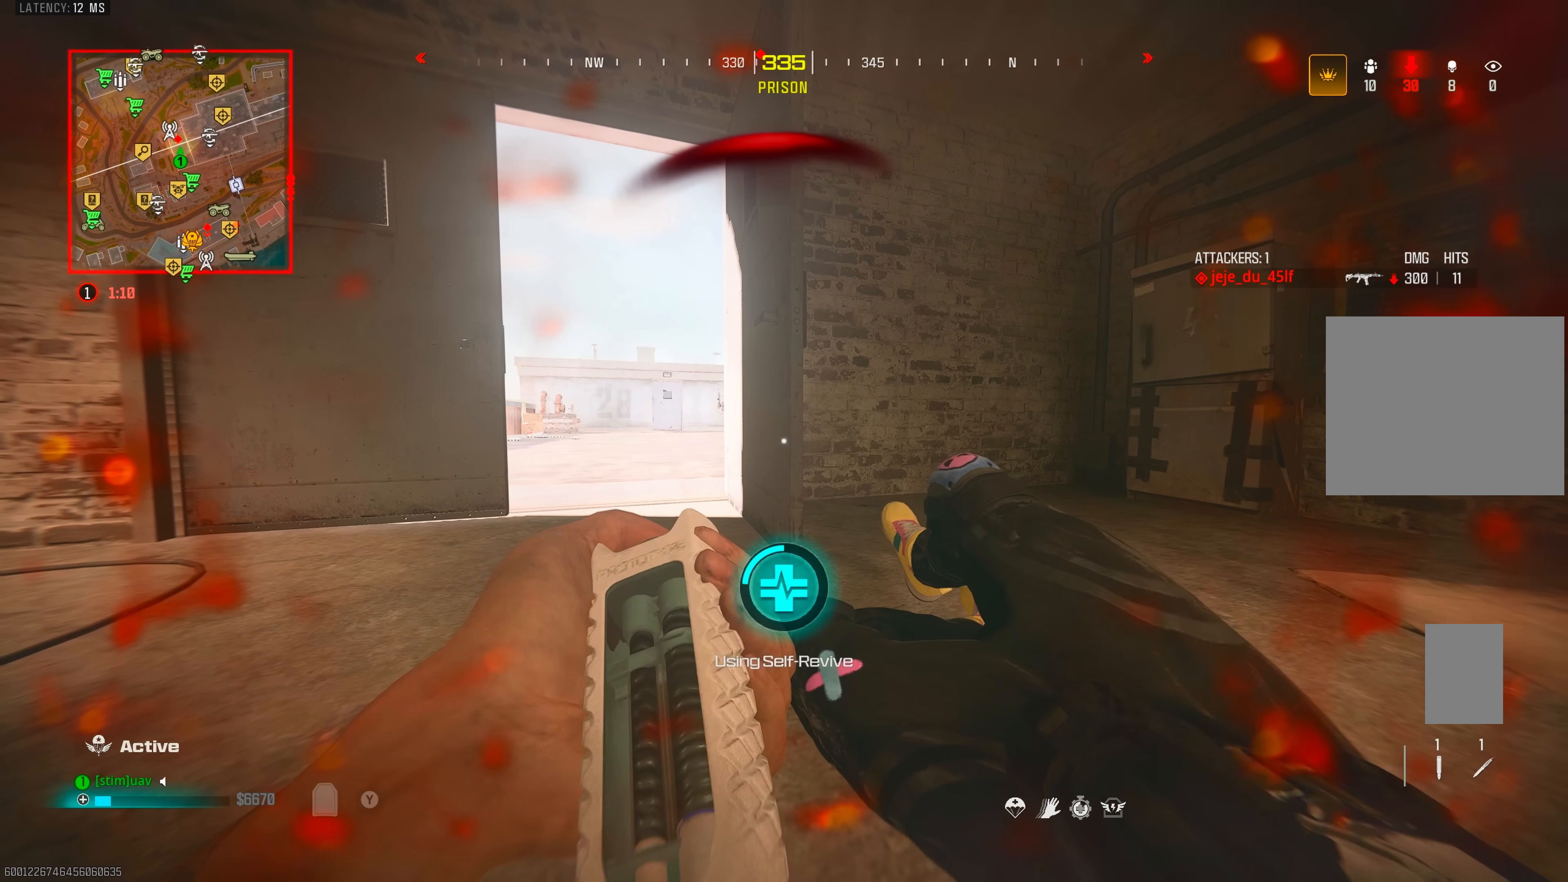
{"dt_ms": 500, "buttons": ["TRIANGLE"], "left_stick": "right", "right_stick": "center", "events": []}